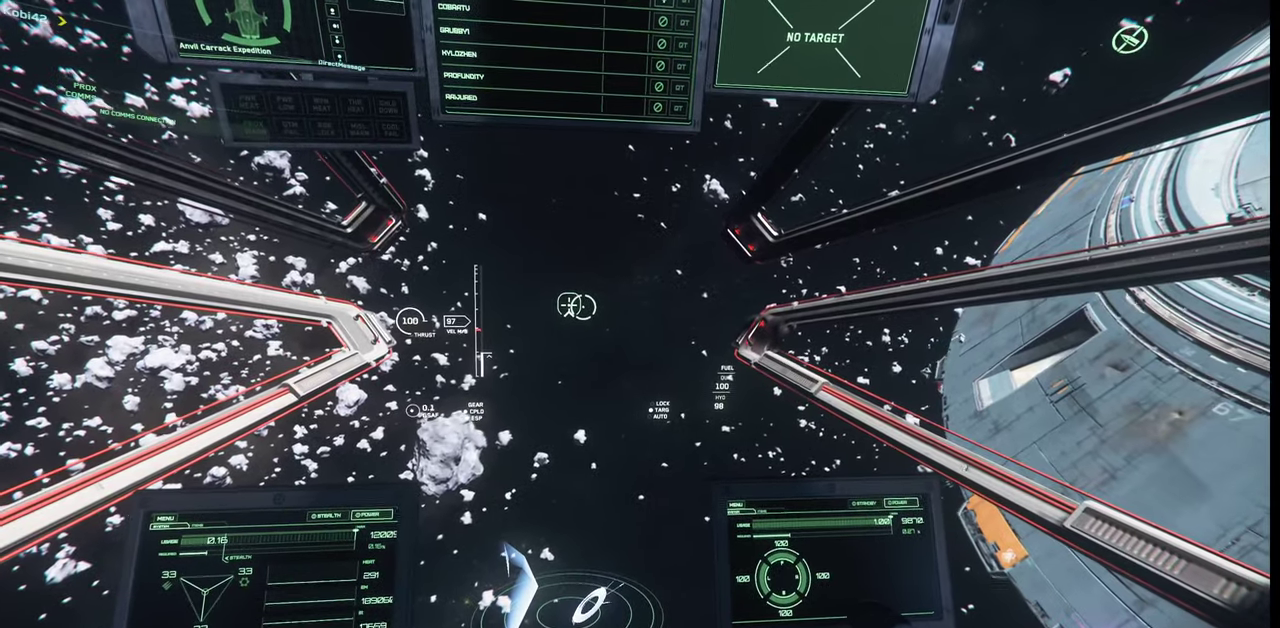
Gameplay with keyboard and mouse; each line is a JSON object with the keys and mouse buttons held at the frame after it. "events" lists presses ("down") and releases ("up") of ".", "/", "0", "1", "2", "3", "4", "5", "6", "7", "8", "9", "a", "alt_l", "alt_r", "b", "backslash", "backspace", "c", "caps_lock", "comma", "ctrl_l", "ctrl_r", "d", "e", "equals", "escape", "f", "f1", "f10", "f11", "f12", "f2", "f3", "f4", "f5", "f6", "f7", "f8", "f9", "g", "h", "i", "j", "k", "l", "lbracket", "m", "minus", "n", "o", "p", "q", "quote", "r", "rbracket", "return", "s", "semicolon", "shift_l", "shift_r", "space", "super_l", "super_r", "t", "tab", "tilde", "u", "v", "w", "x", "y", "z", "mouse_left", "mouse_wheel", "mouse_right" and "mouse_mb4" between this image and that frame as [ms after this image, input, new state], when the widget could be followed in between. "mouse_left", "mouse_wheel", "mouse_right", "mouse_mb4" = the "left", "wheel", "right", "mb4" buttons of the "mouse" list. No other keys are recorded. "wheel" means that the mouse wheel is clicked or scrolled. Mouse movement is not recorded.
{"keys": [], "mouse": [], "events": []}
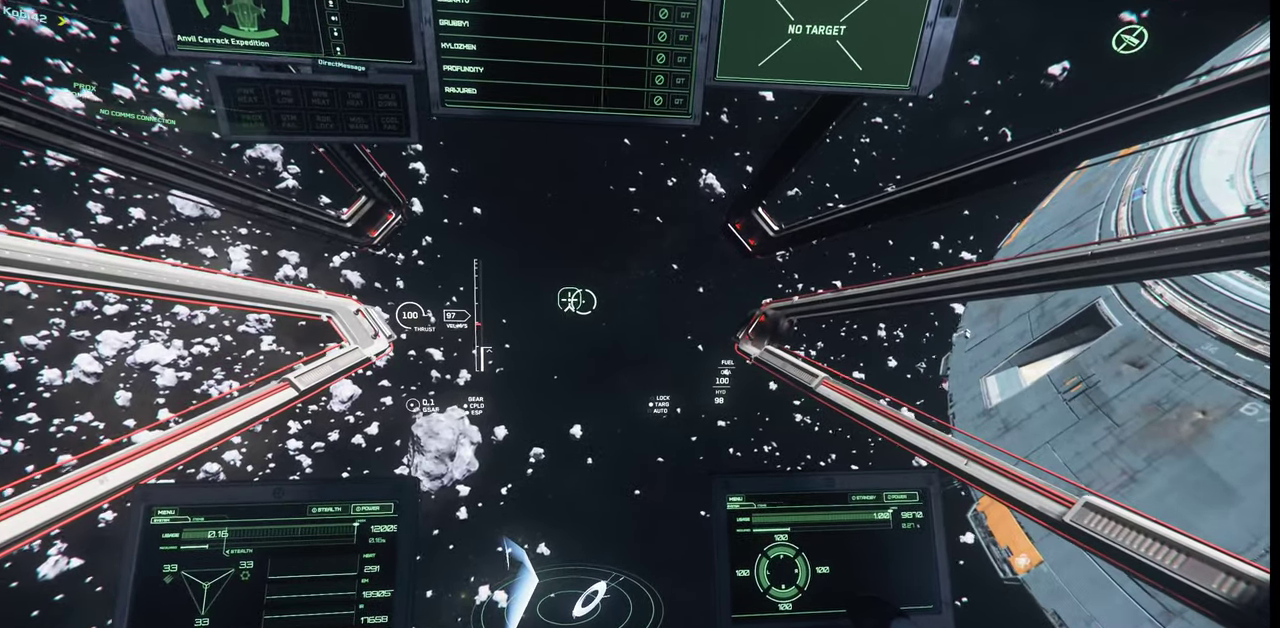
{"keys": [], "mouse": [], "events": []}
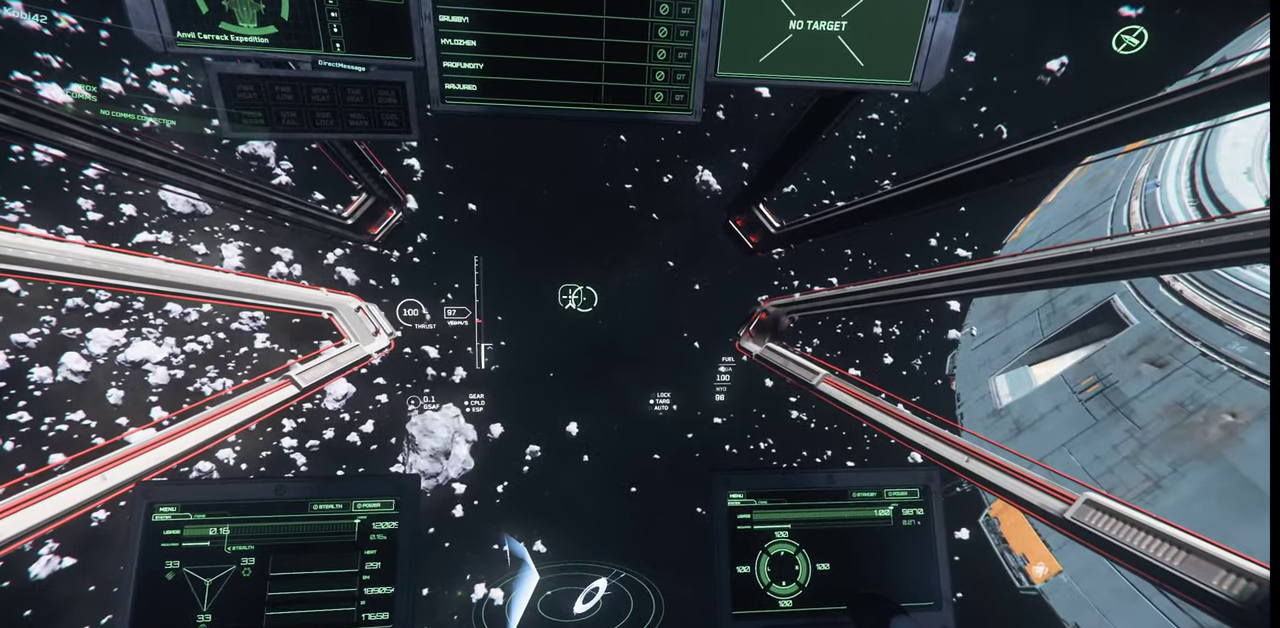
{"keys": [], "mouse": ["left"], "events": [[33, "f2", "down"], [133, "f2", "up"], [433, "mouse_left", "down"]]}
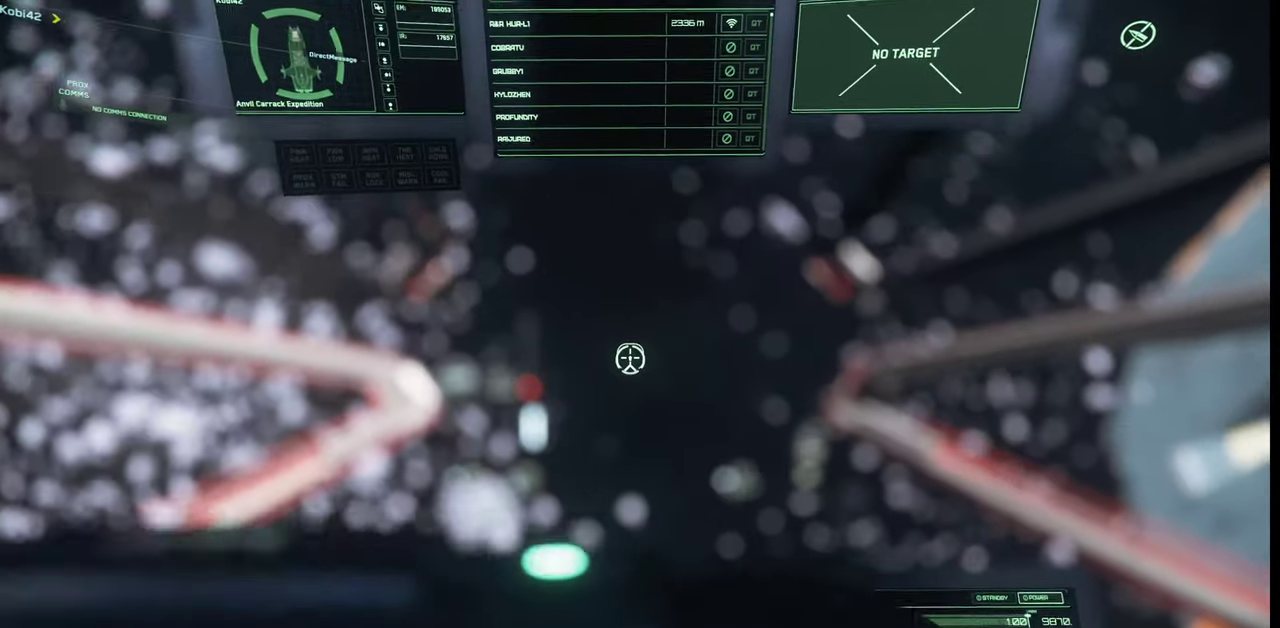
{"keys": [], "mouse": [], "events": [[100, "mouse_left", "up"]]}
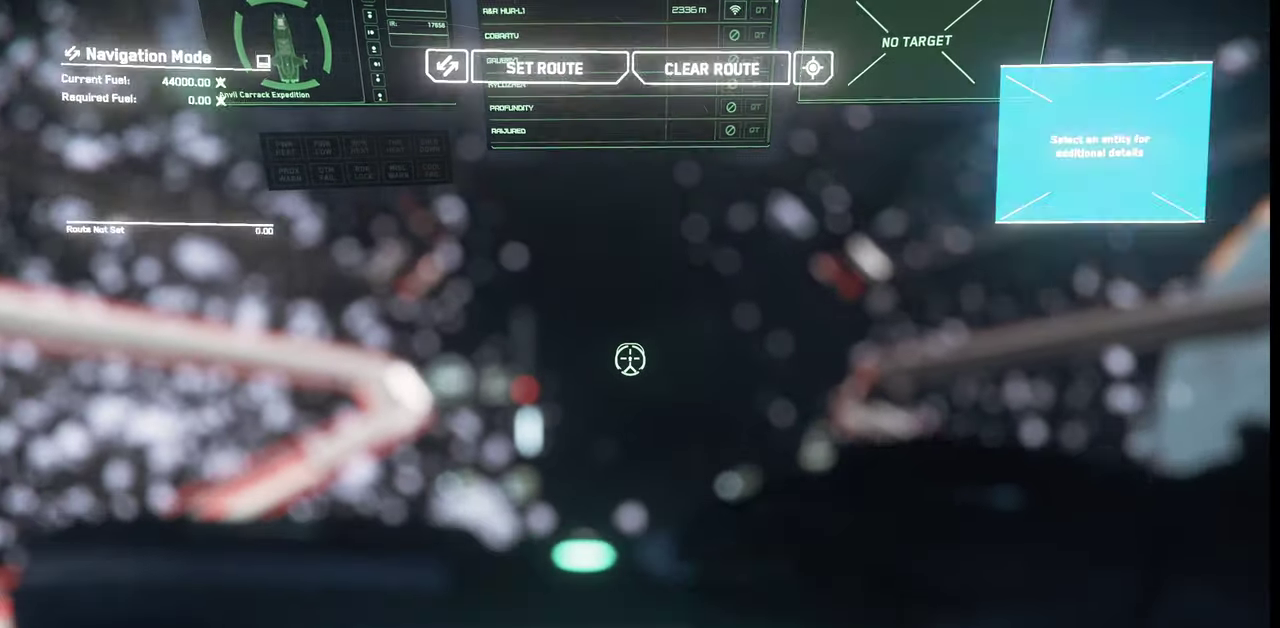
{"keys": [], "mouse": [], "events": []}
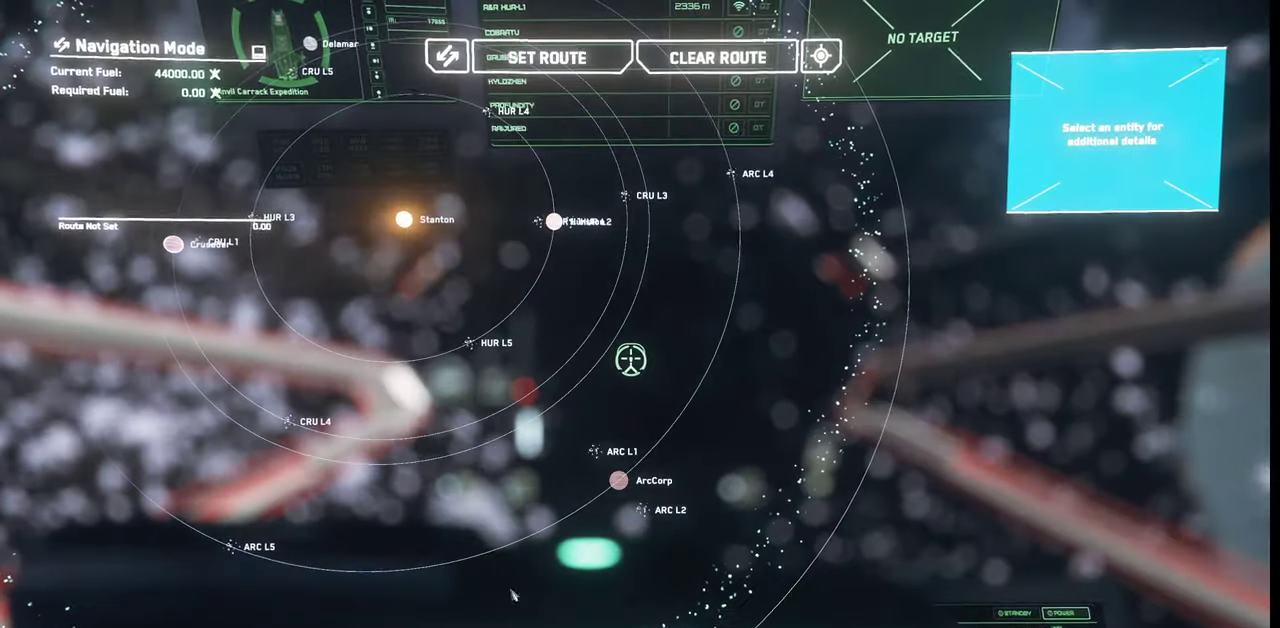
{"keys": [], "mouse": [], "events": []}
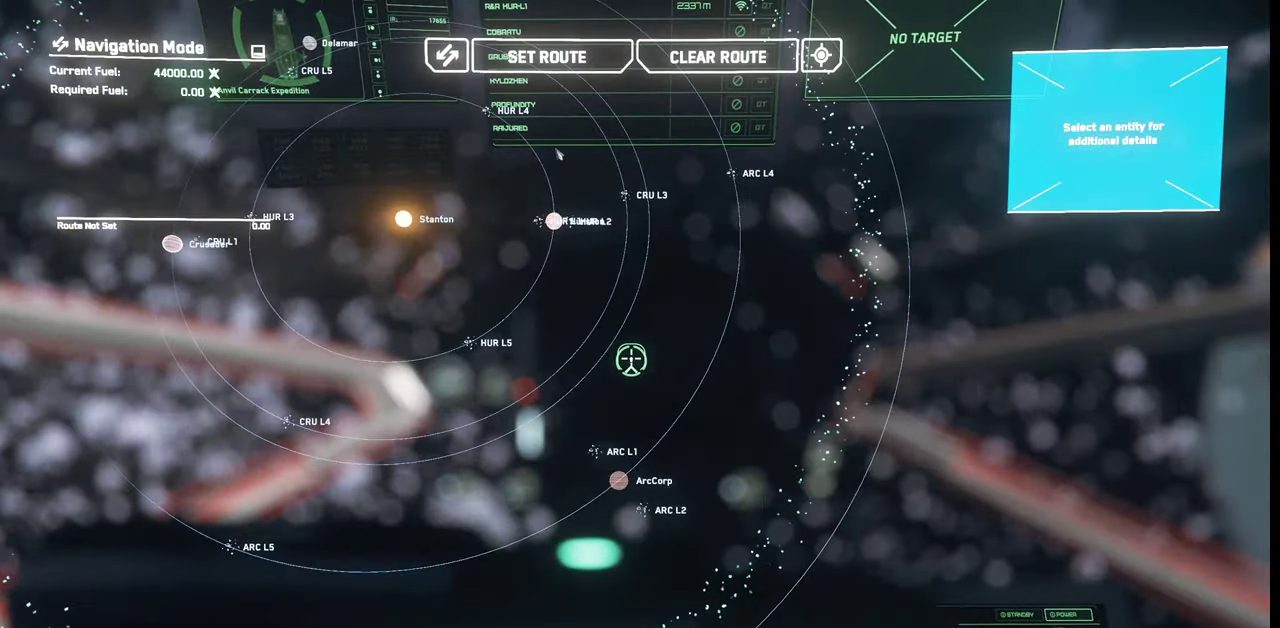
{"keys": [], "mouse": [], "events": []}
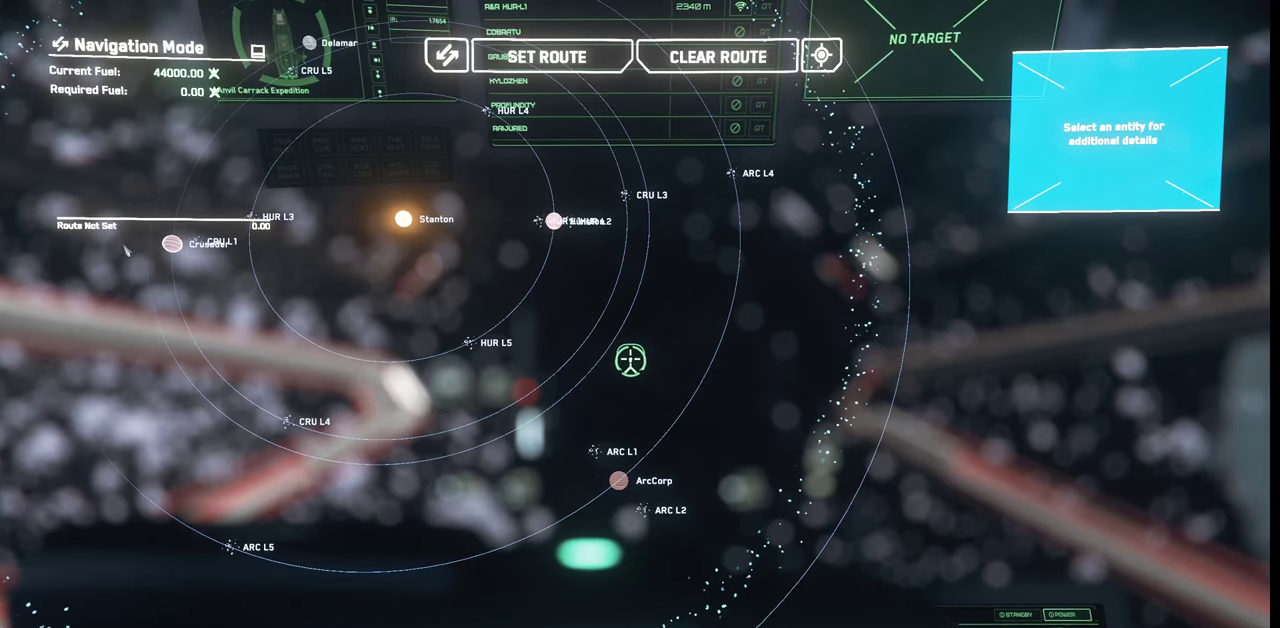
{"keys": [], "mouse": [], "events": []}
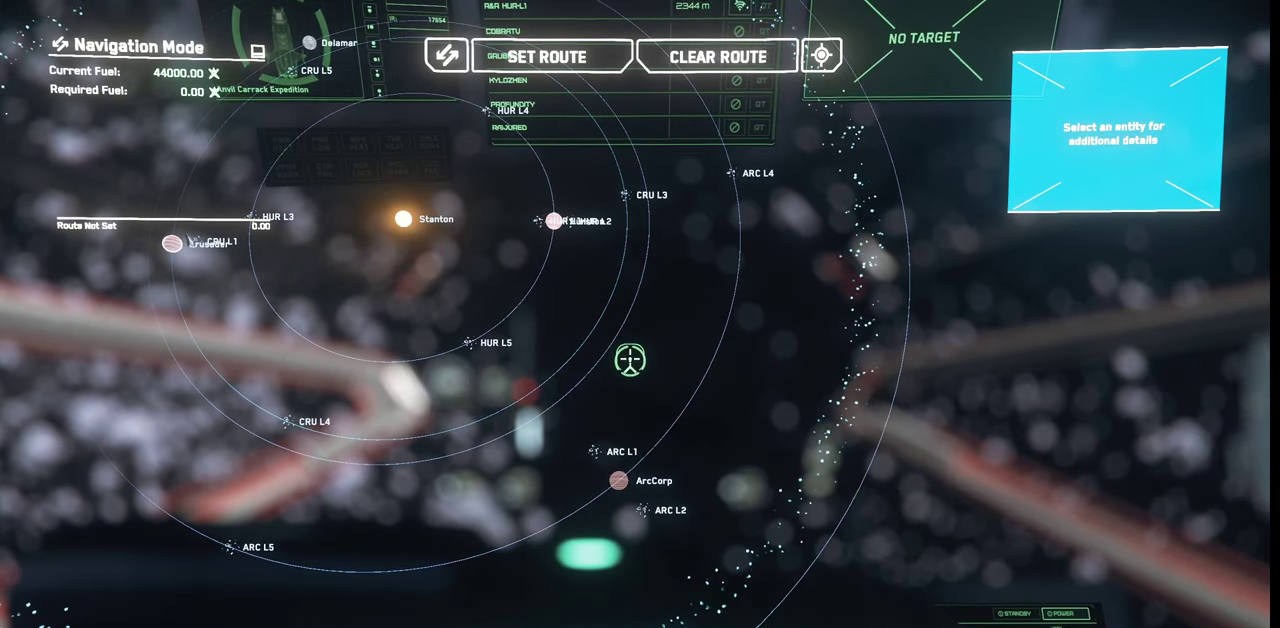
{"keys": [], "mouse": [], "events": [[300, "mouse_left", "down"], [467, "mouse_left", "up"]]}
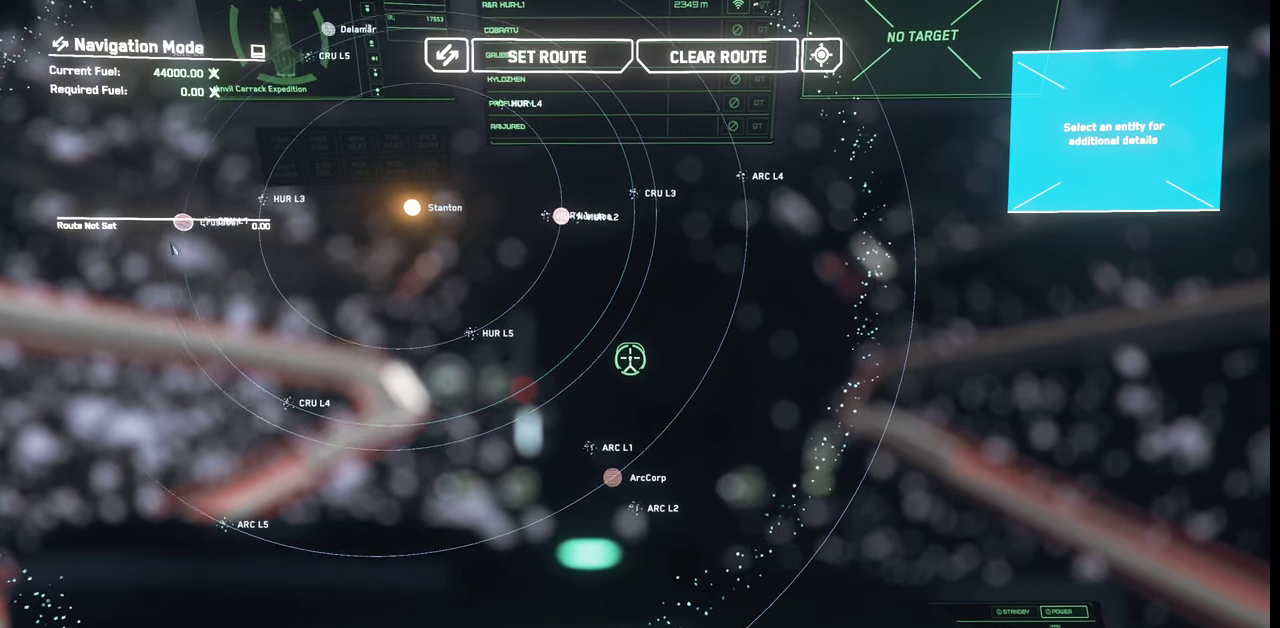
{"keys": [], "mouse": [], "events": [[33, "mouse_left", "down"], [200, "mouse_left", "up"]]}
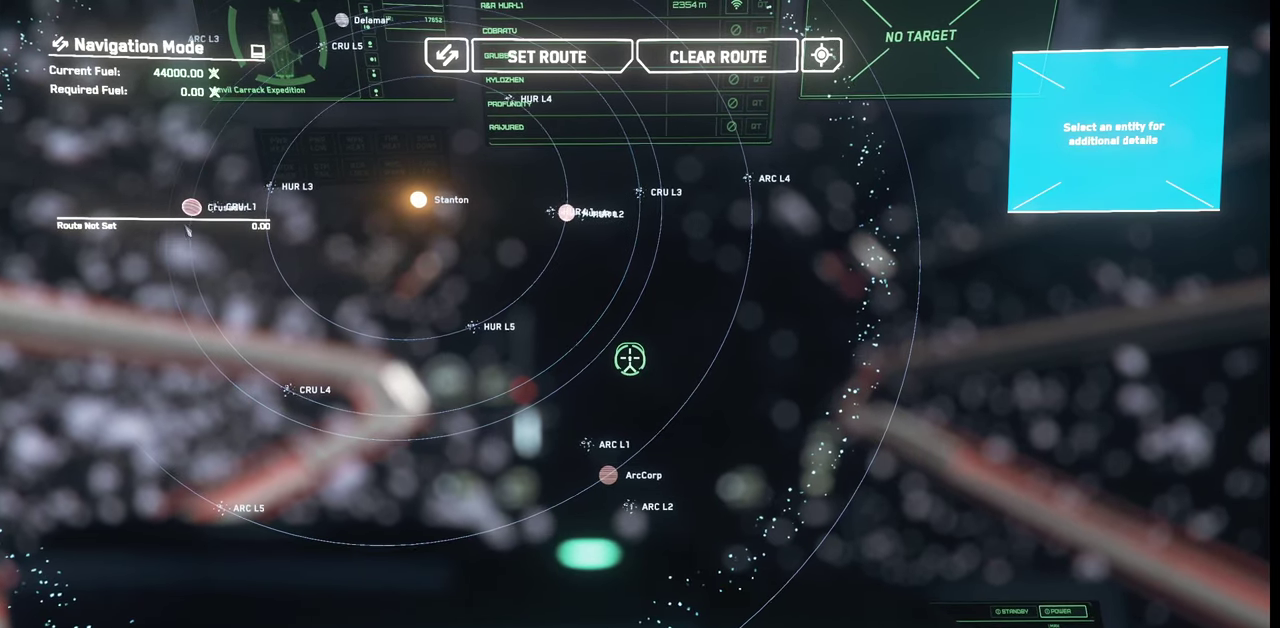
{"keys": [], "mouse": ["left"], "events": [[367, "mouse_left", "down"]]}
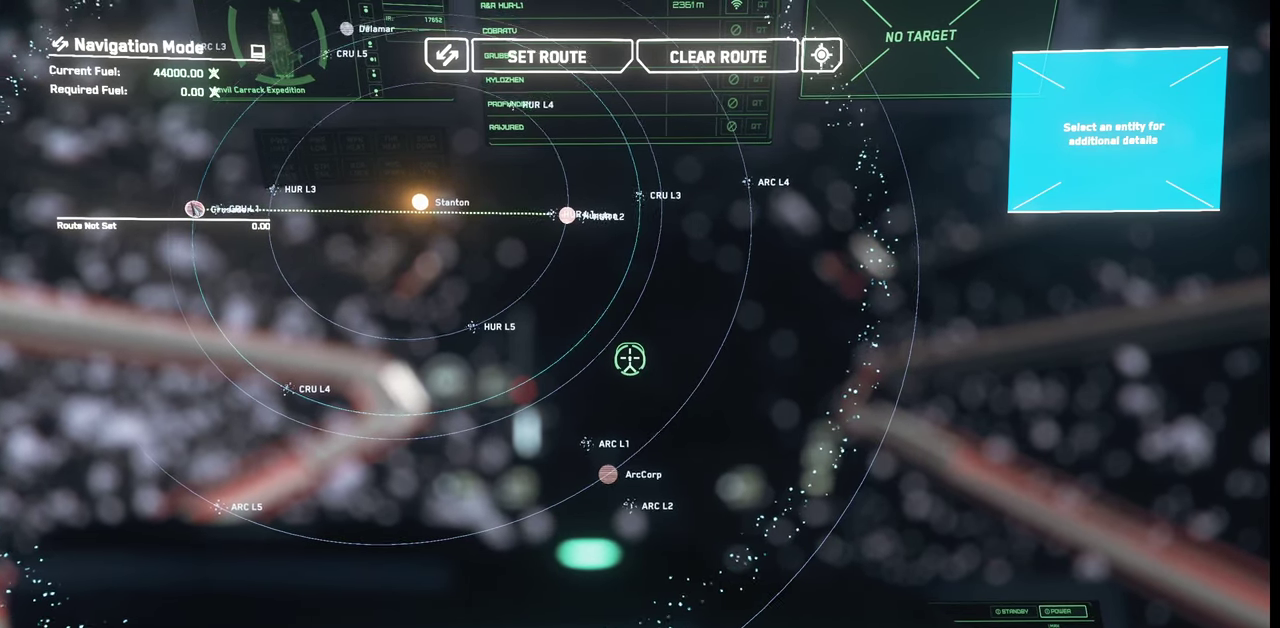
{"keys": [], "mouse": [], "events": [[33, "mouse_left", "up"], [67, "mouse_left", "down"], [200, "mouse_left", "up"]]}
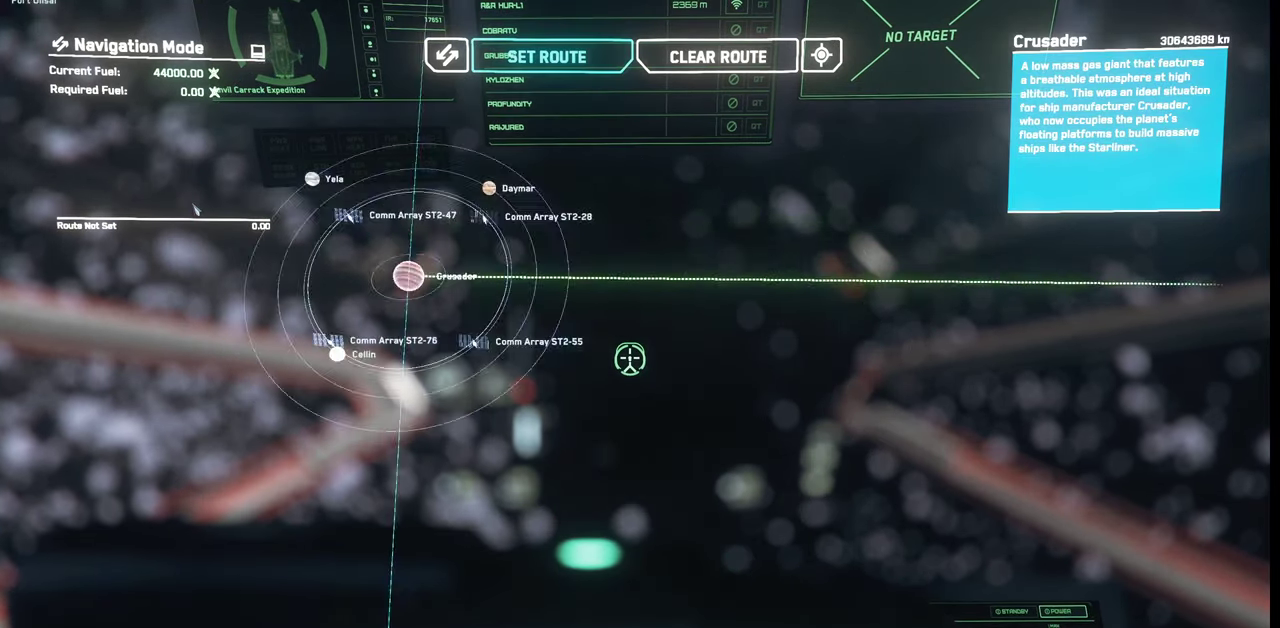
{"keys": [], "mouse": [], "events": []}
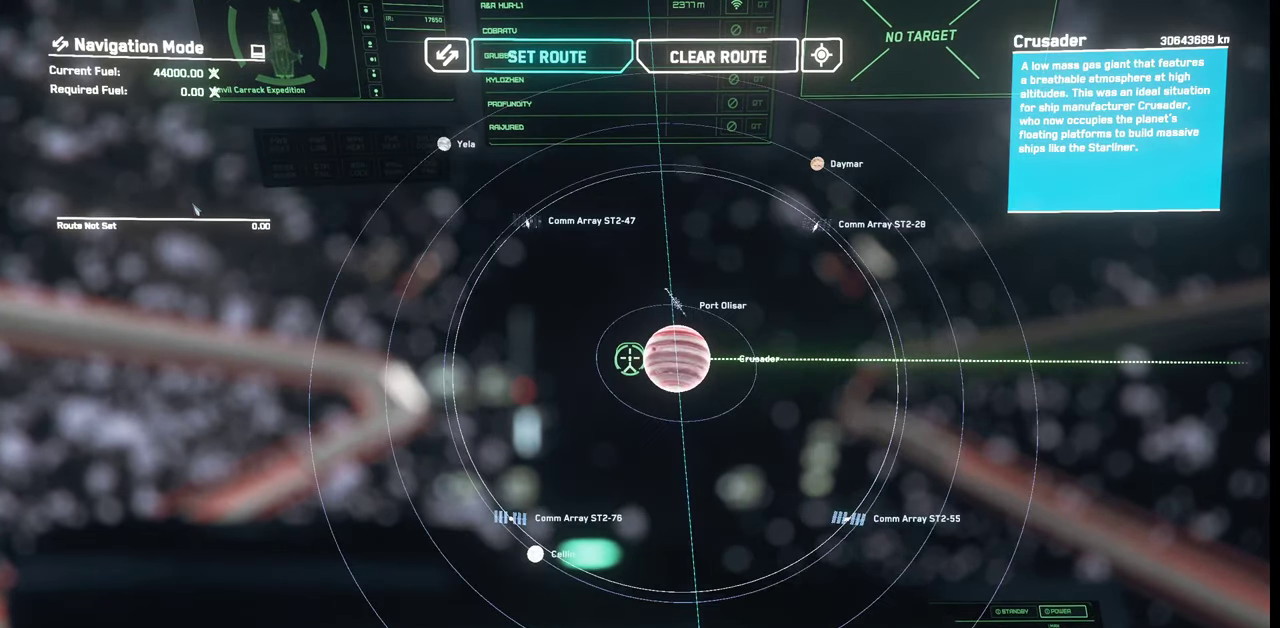
{"keys": [], "mouse": [], "events": []}
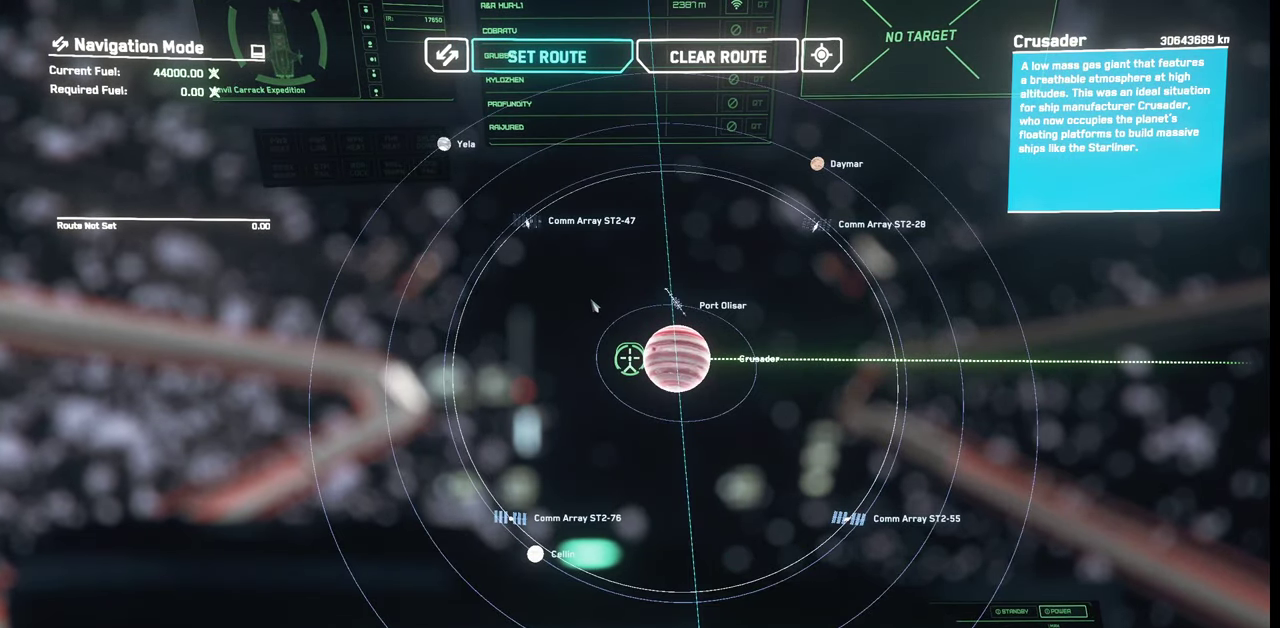
{"keys": [], "mouse": [], "events": []}
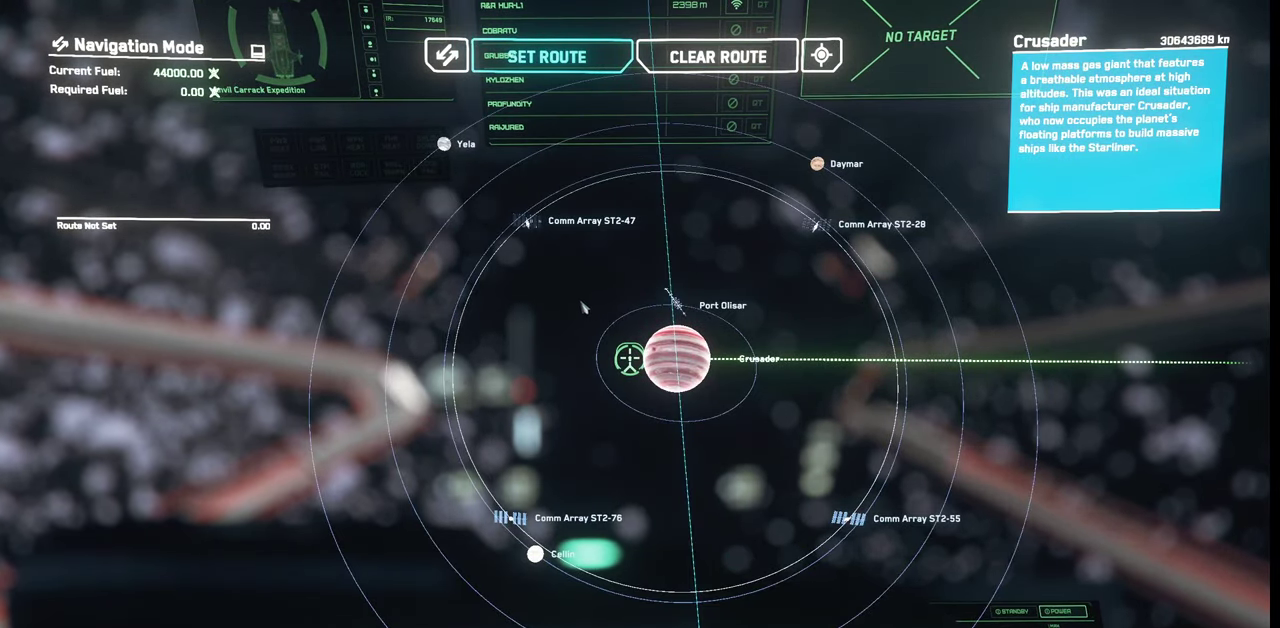
{"keys": [], "mouse": [], "events": []}
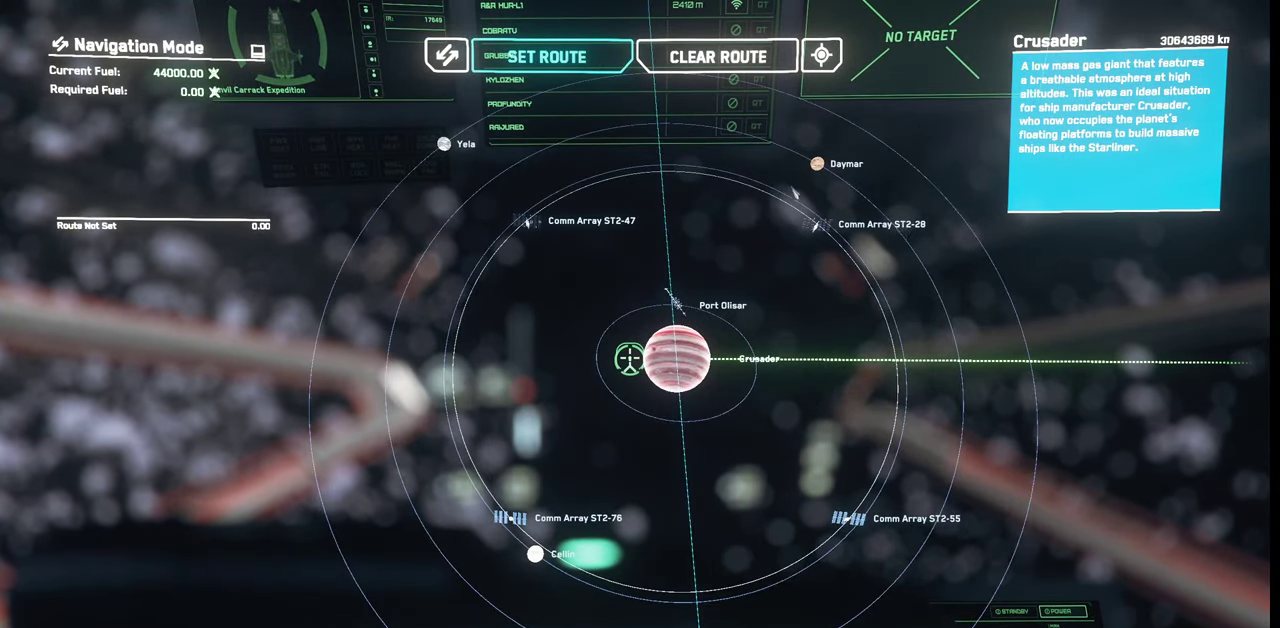
{"keys": [], "mouse": [], "events": []}
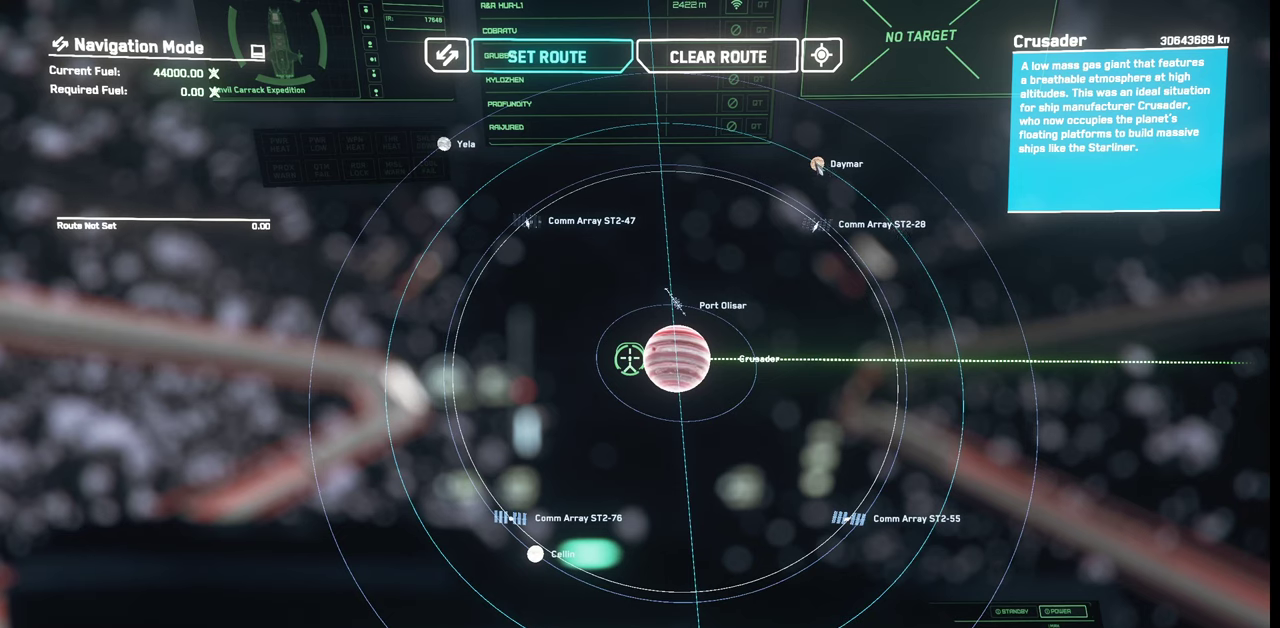
{"keys": [], "mouse": [], "events": [[100, "mouse_left", "down"], [267, "mouse_left", "up"]]}
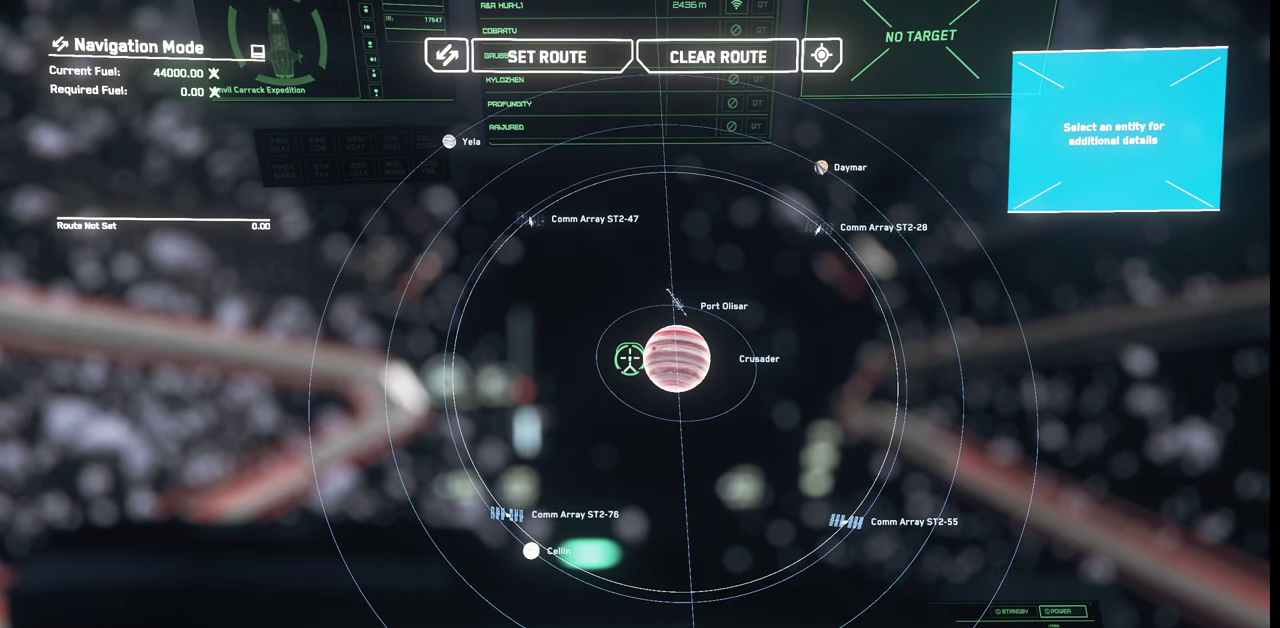
{"keys": [], "mouse": [], "events": []}
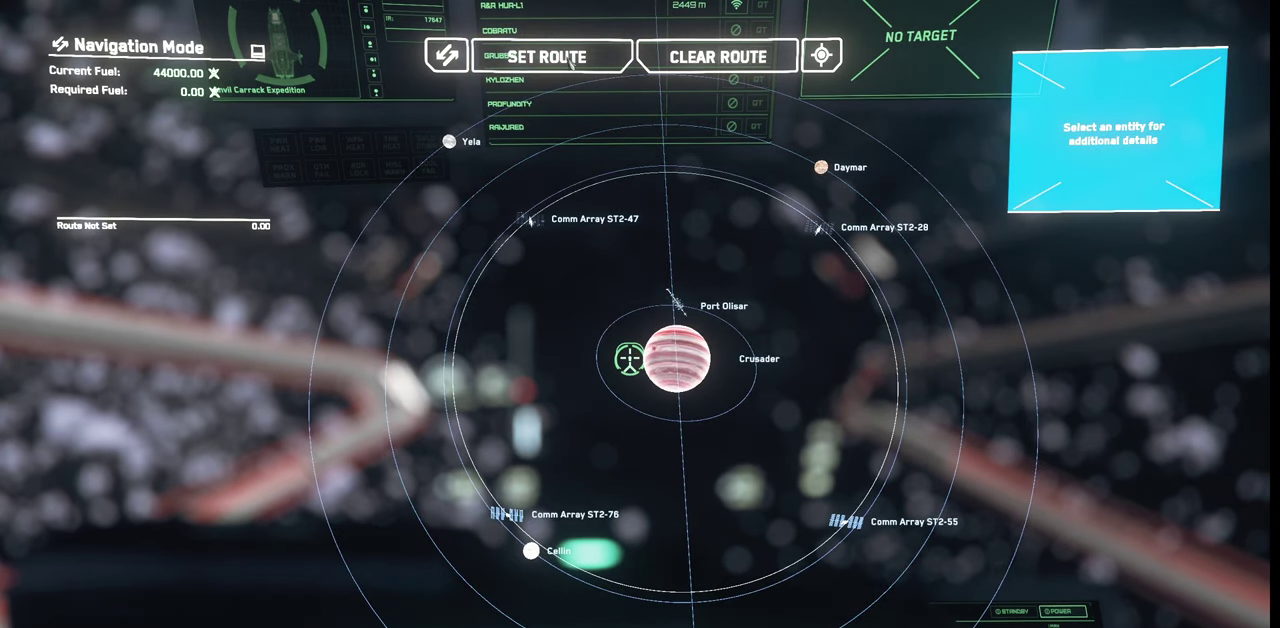
{"keys": [], "mouse": [], "events": [[333, "mouse_left", "down"], [500, "mouse_left", "up"]]}
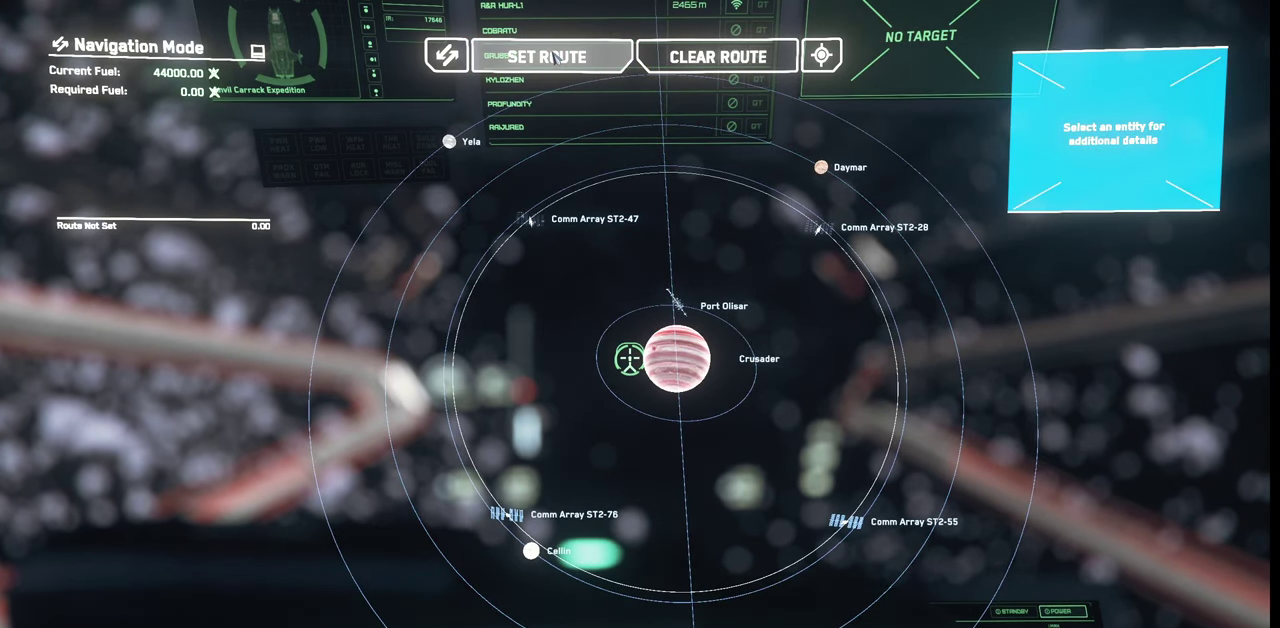
{"keys": [], "mouse": [], "events": []}
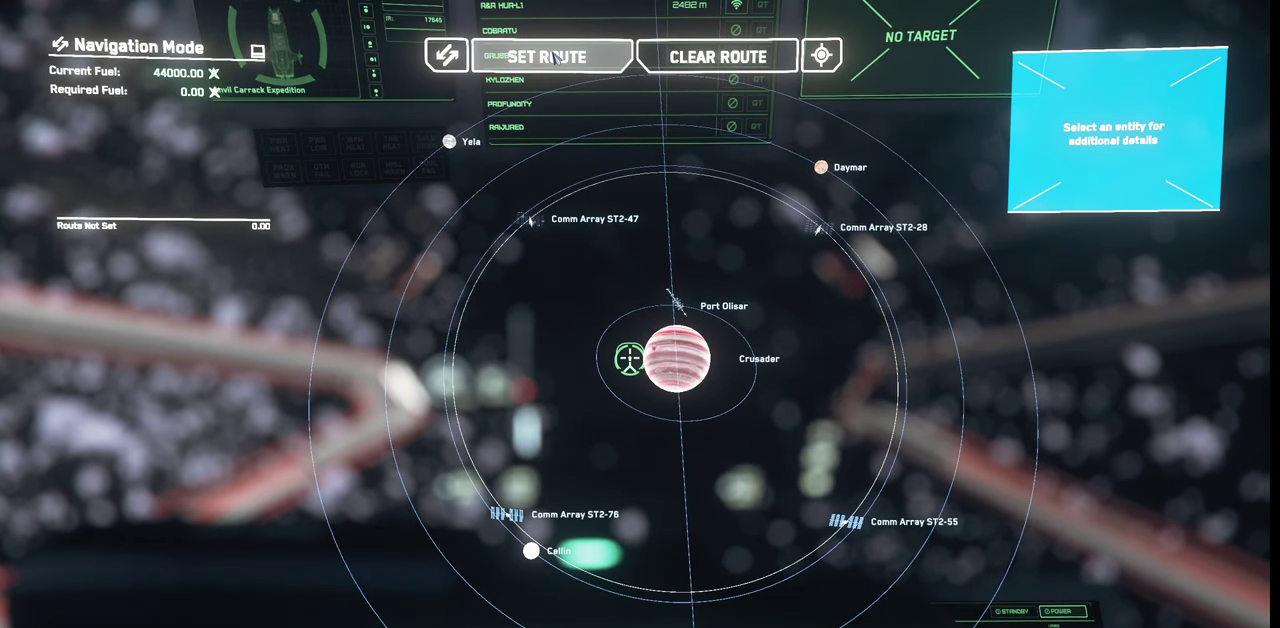
{"keys": [], "mouse": [], "events": []}
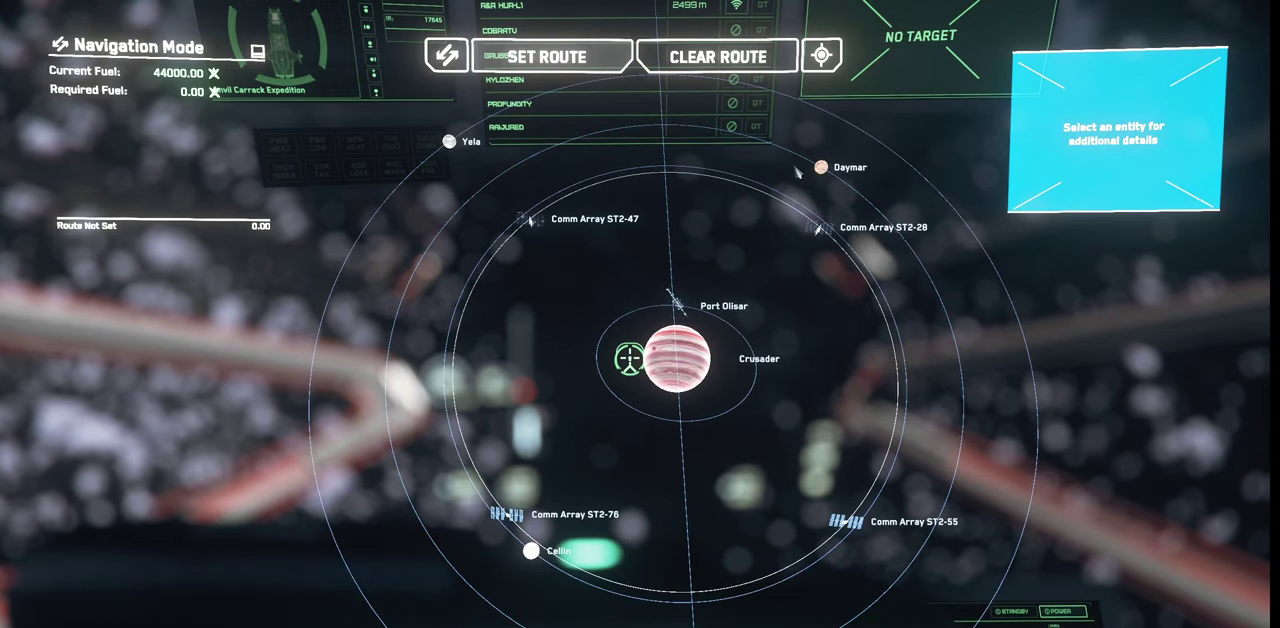
{"keys": [], "mouse": ["left"], "events": [[467, "mouse_left", "down"]]}
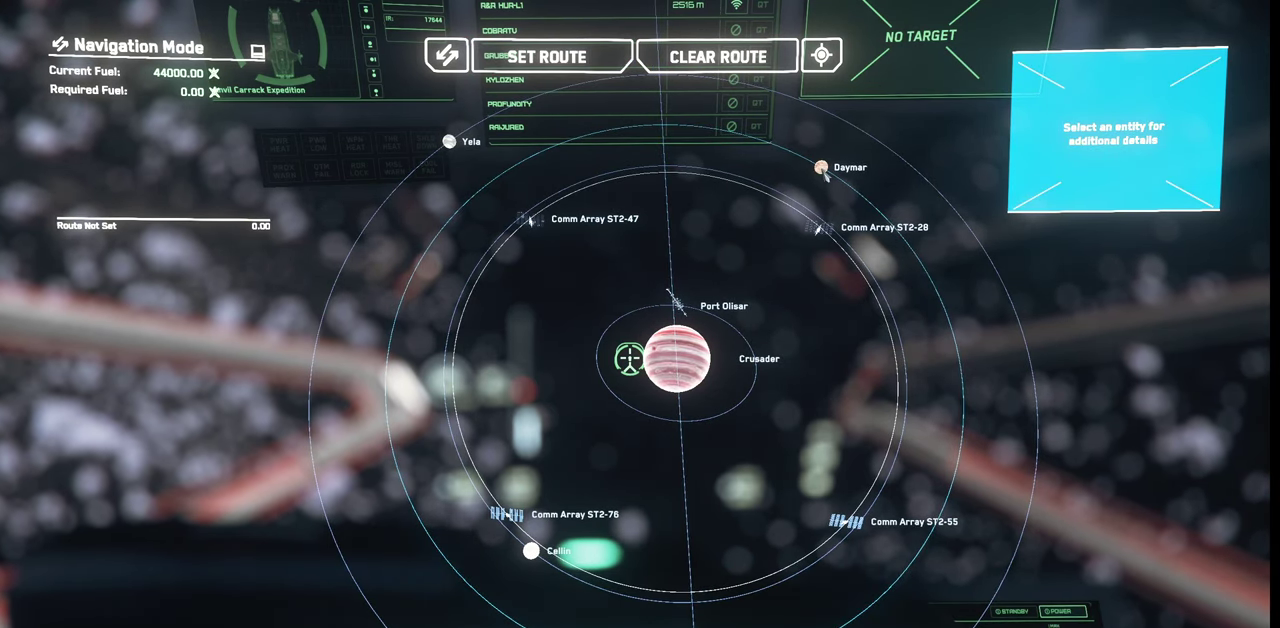
{"keys": [], "mouse": [], "events": [[100, "mouse_left", "up"]]}
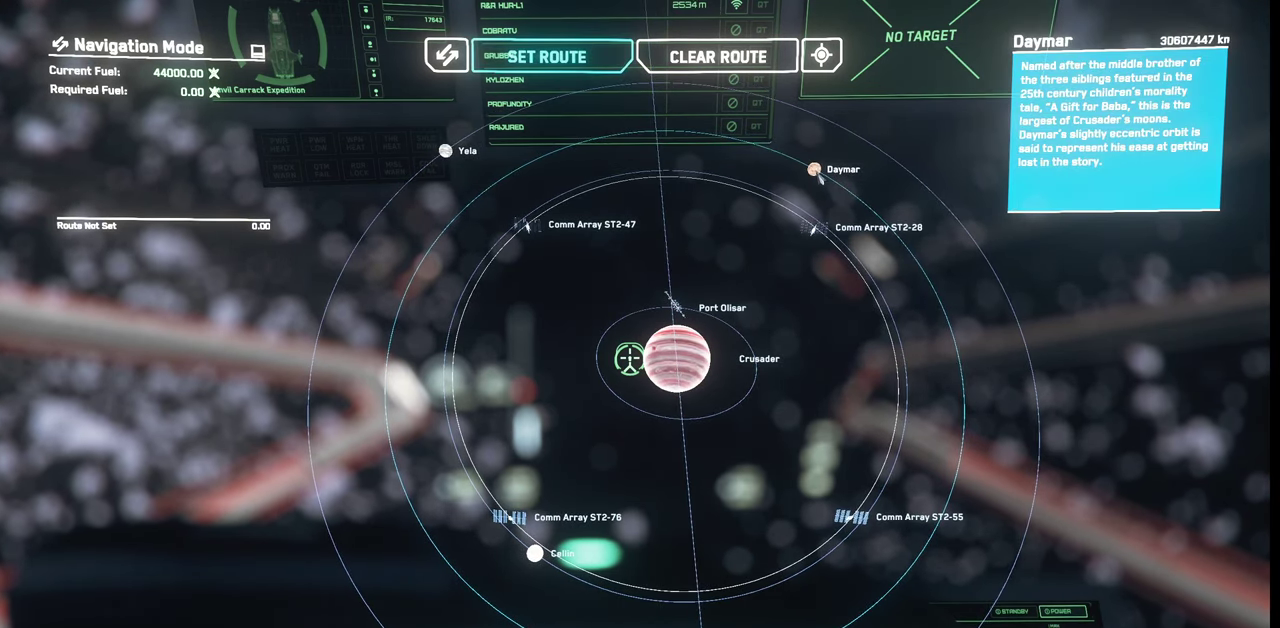
{"keys": [], "mouse": ["left"], "events": [[500, "mouse_left", "down"]]}
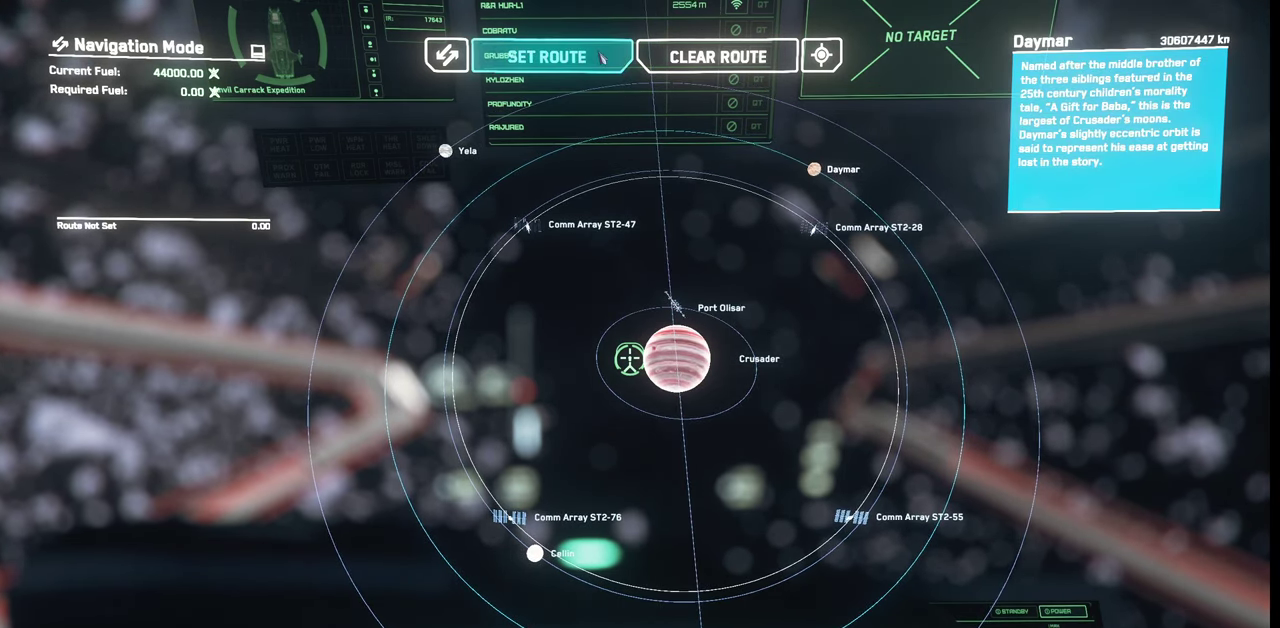
{"keys": [], "mouse": [], "events": [[167, "mouse_left", "up"]]}
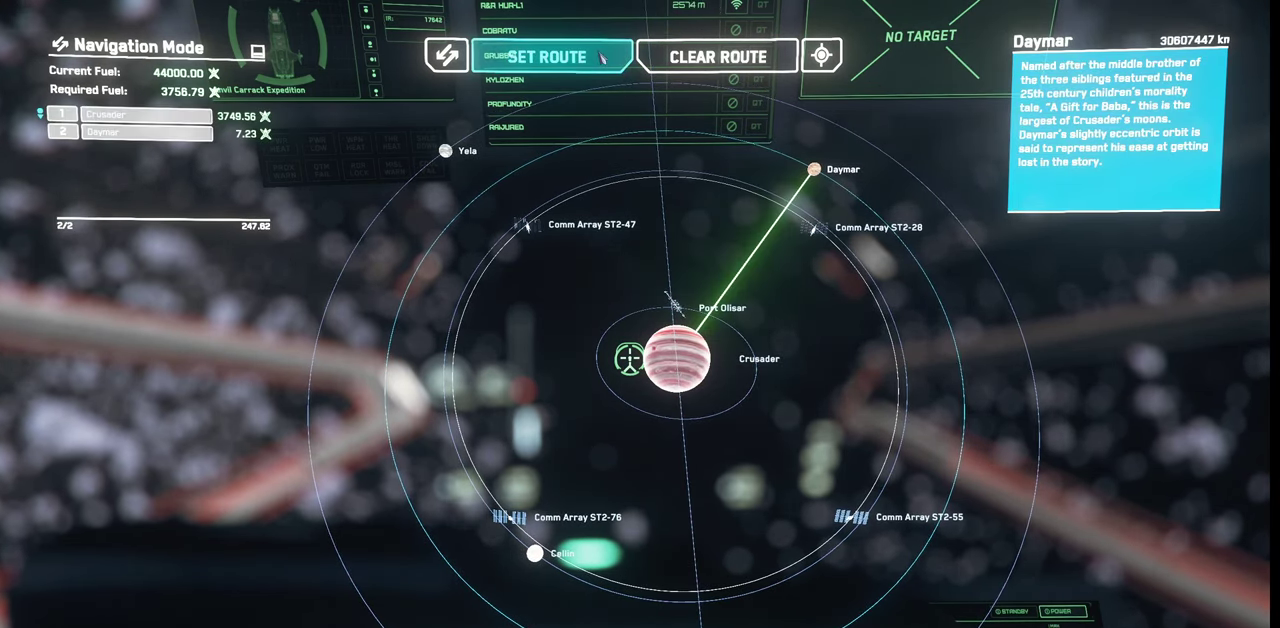
{"keys": [], "mouse": [], "events": []}
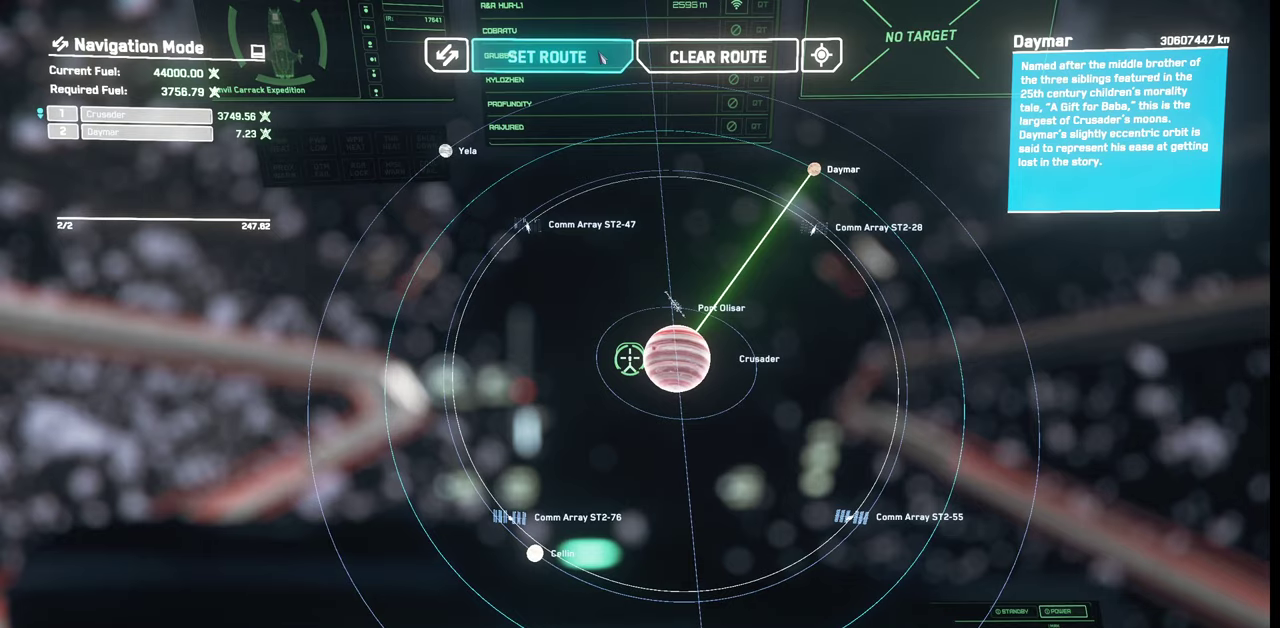
{"keys": [], "mouse": [], "events": [[267, "f1", "down"], [400, "f1", "up"]]}
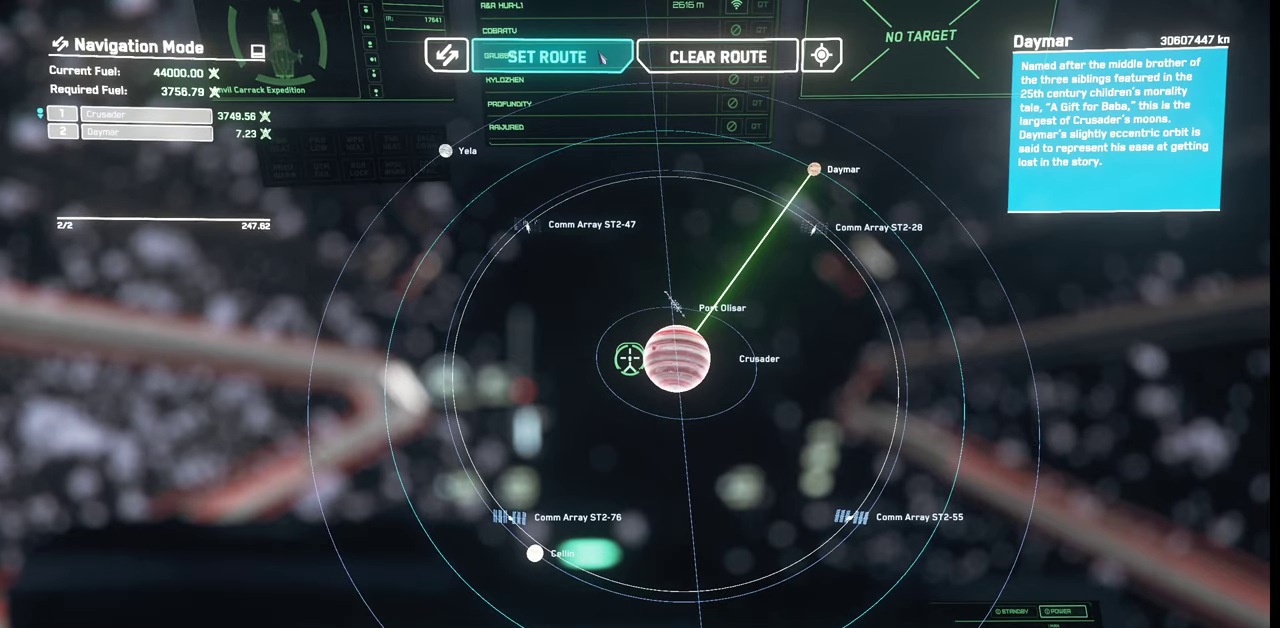
{"keys": [], "mouse": [], "events": []}
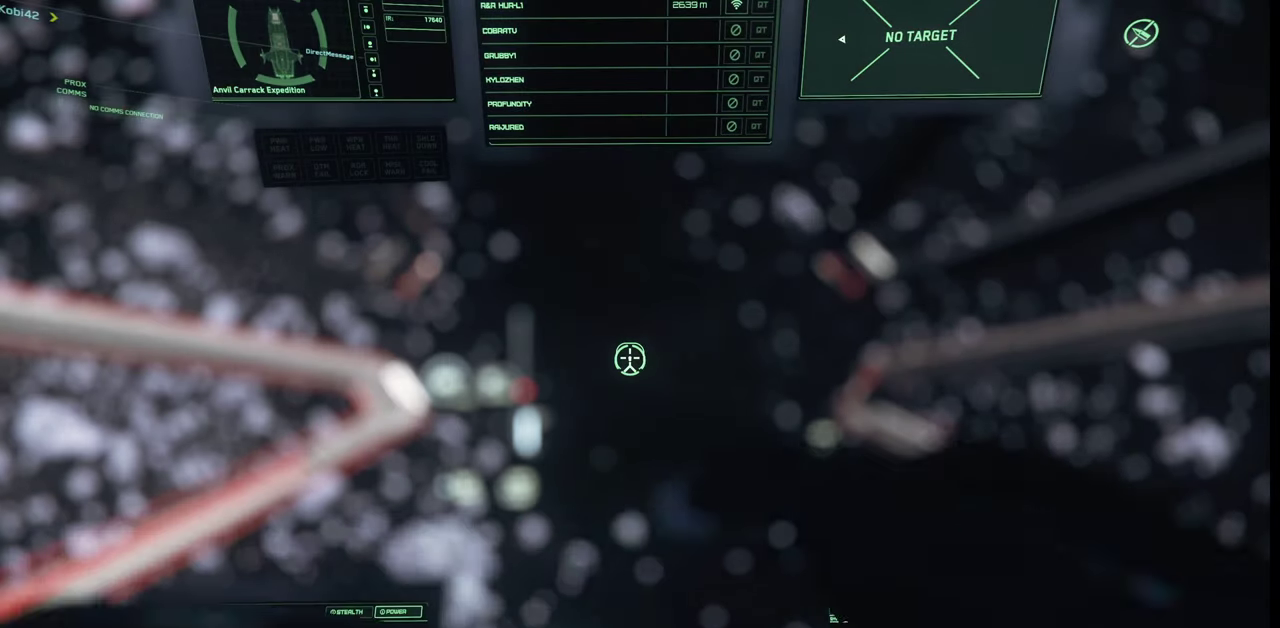
{"keys": [], "mouse": [], "events": []}